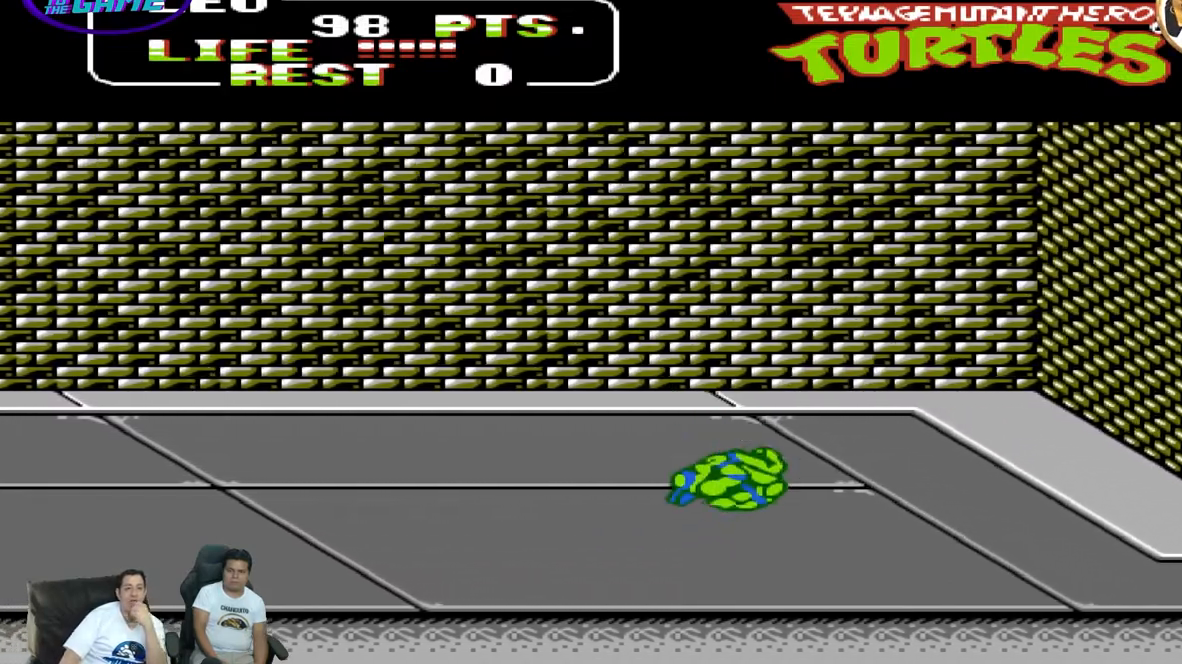
Gameplay with a controller (Nintendo layout); each line is a JSON object with the inputs held at the frame after it. "events" lists button and stick changes between this image and that frame as [ms after this image, input, new state], when the widget could be followed in between. Not read: L3 R3 X Y.
{"buttons": ["DPAD_RIGHT"], "events": []}
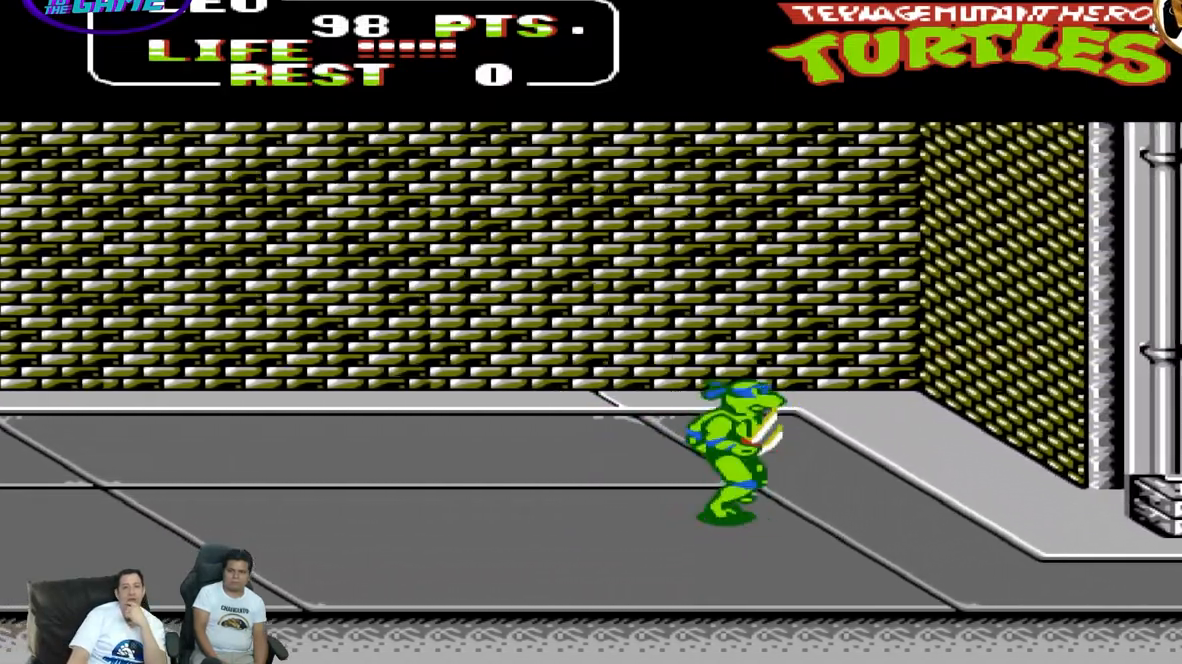
{"buttons": ["DPAD_RIGHT"], "events": [[67, "DPAD_DOWN", "down"], [67, "DPAD_RIGHT", "up"], [150, "DPAD_LEFT", "down"], [400, "DPAD_LEFT", "up"], [500, "DPAD_DOWN", "up"], [500, "DPAD_RIGHT", "down"]]}
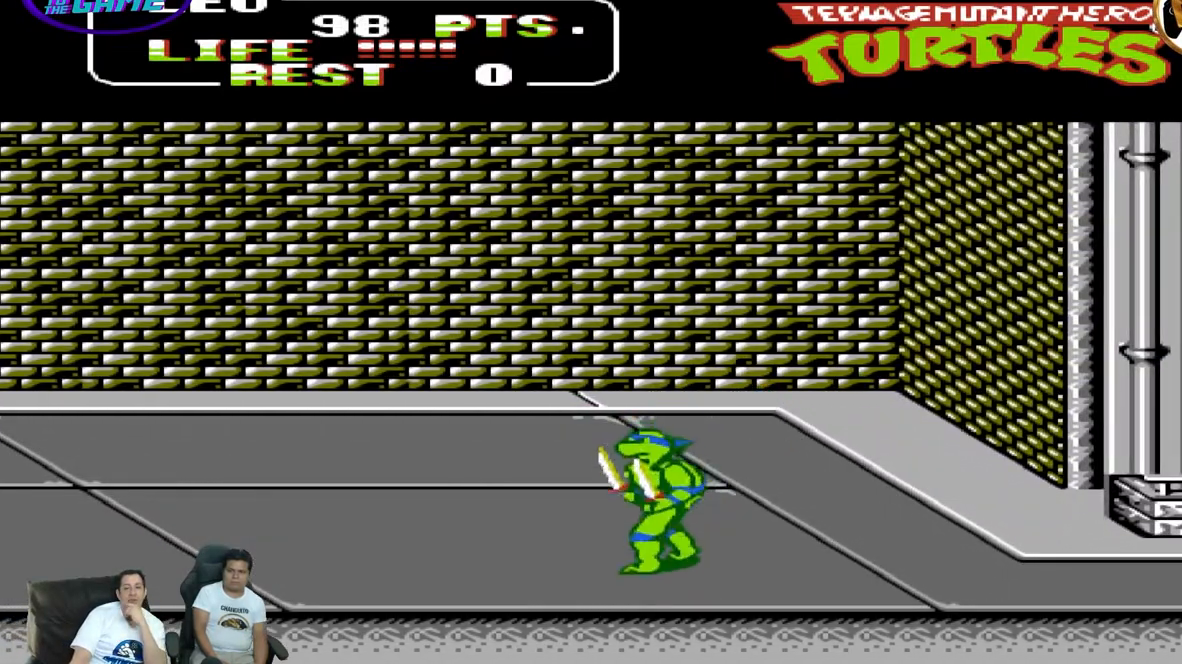
{"buttons": ["DPAD_RIGHT"], "events": []}
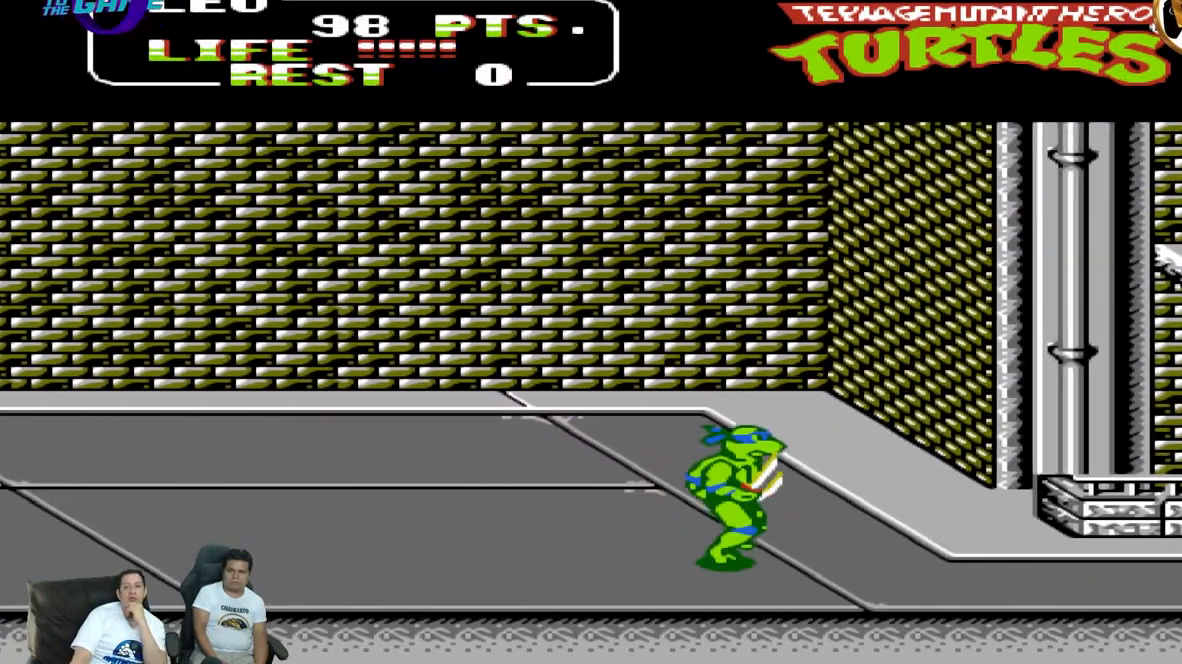
{"buttons": ["DPAD_RIGHT"]}
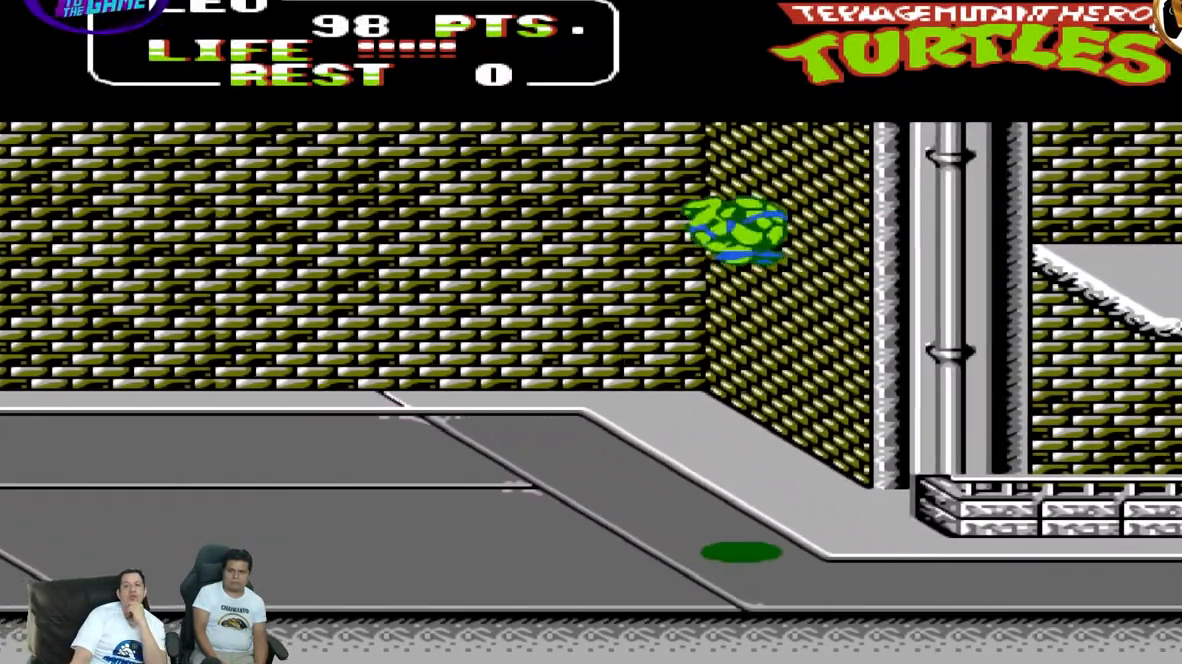
{"buttons": ["DPAD_DOWN"], "events": [[467, "DPAD_DOWN", "down"], [467, "DPAD_RIGHT", "up"]]}
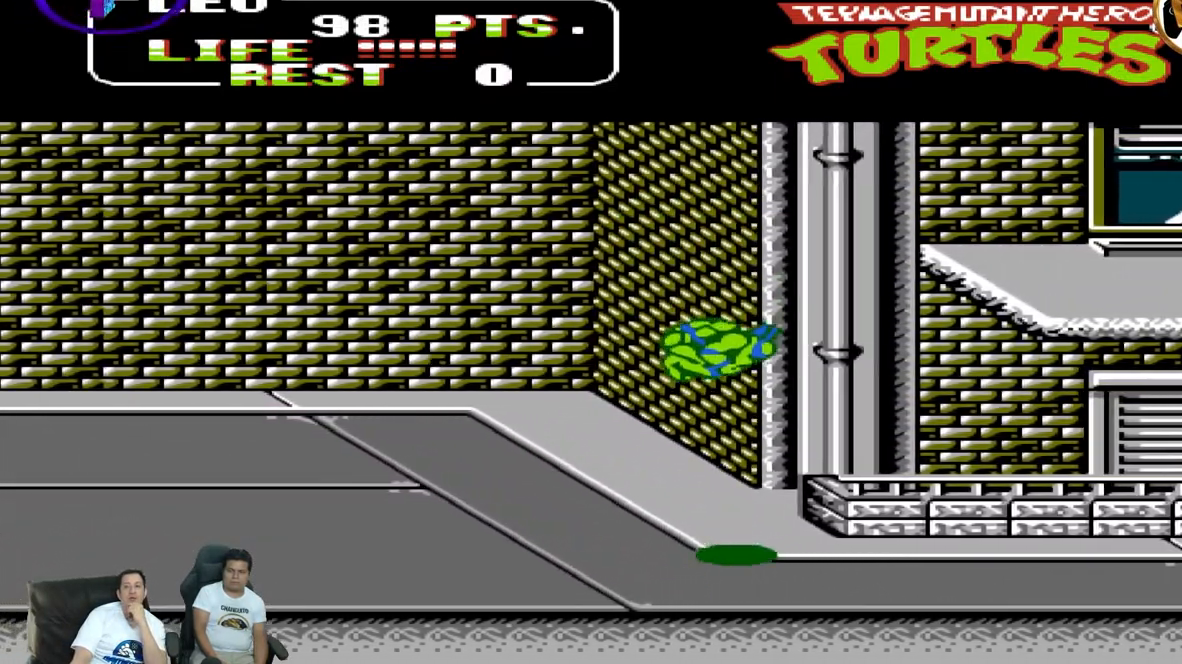
{"buttons": ["DPAD_DOWN"], "events": []}